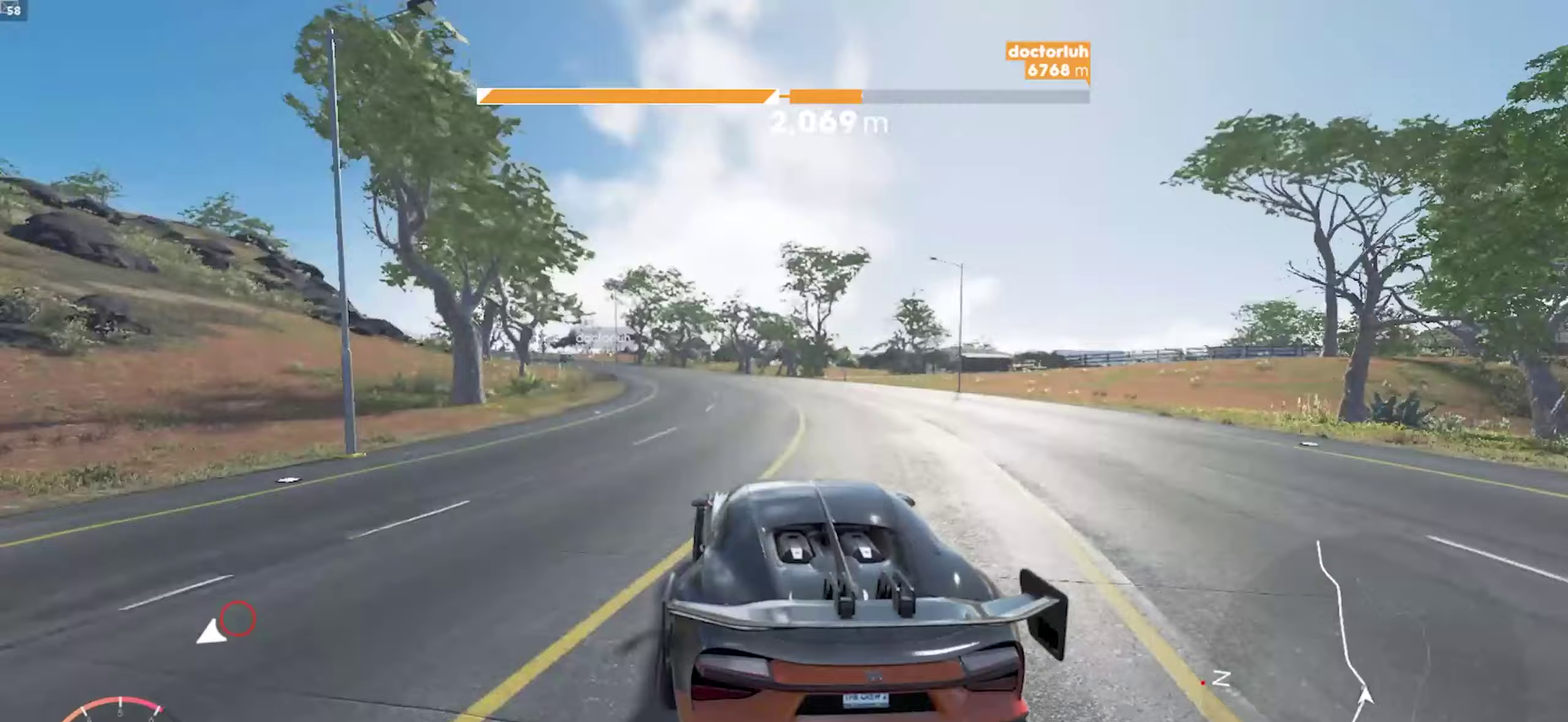
Gameplay with a controller (Xbox layout); each line is a JSON object with the inputs held at the frame after it. "events" lists button and stick changes between this image and that frame as [ms after this image, input, new state], when the widget could be followed in between.
{"buttons": ["R1"], "left_stick": "left", "right_stick": "center", "events": [[33, "R1", "down"], [367, "left_stick", "center"], [483, "left_stick", "left"]]}
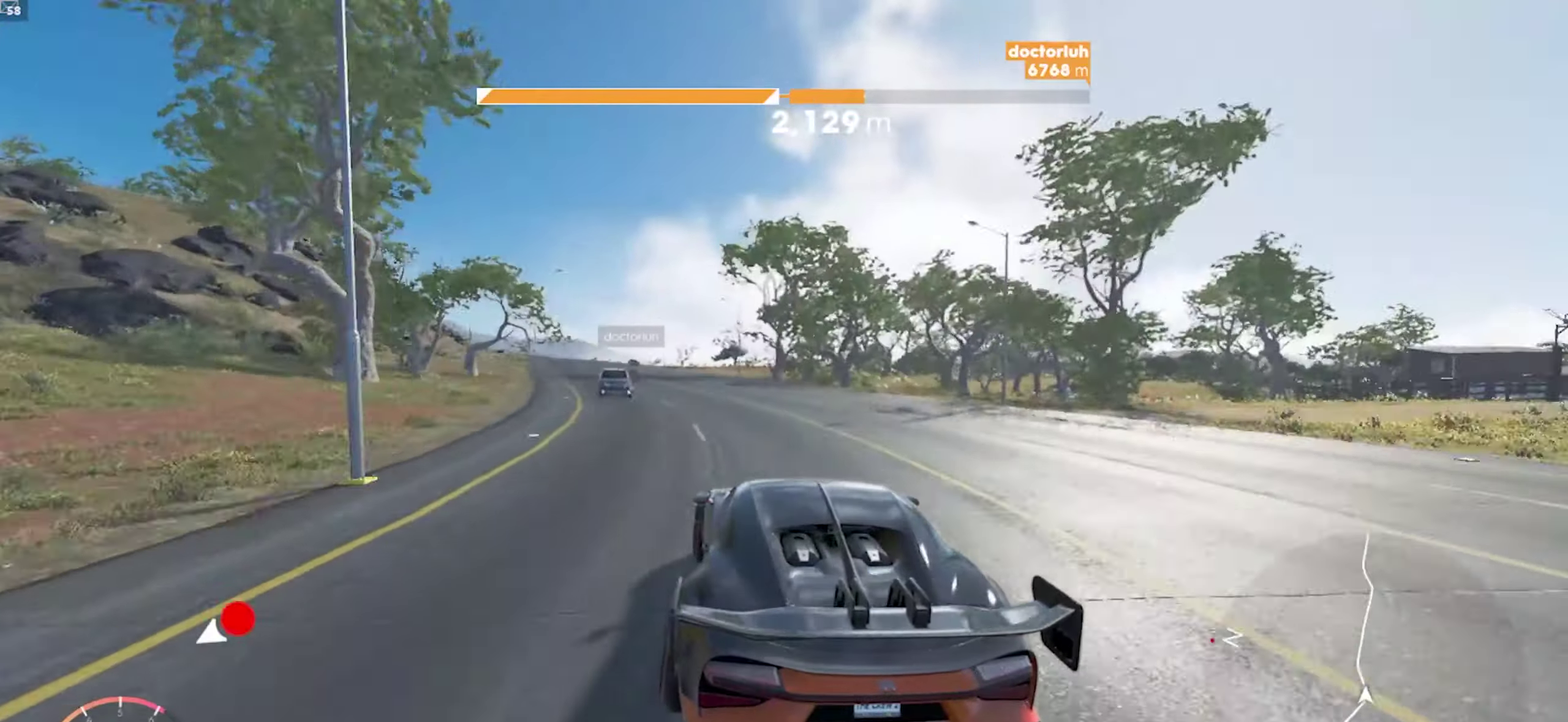
{"buttons": ["R1"], "left_stick": "center", "right_stick": "center", "events": [[33, "left_stick", "down-left"], [483, "left_stick", "center"]]}
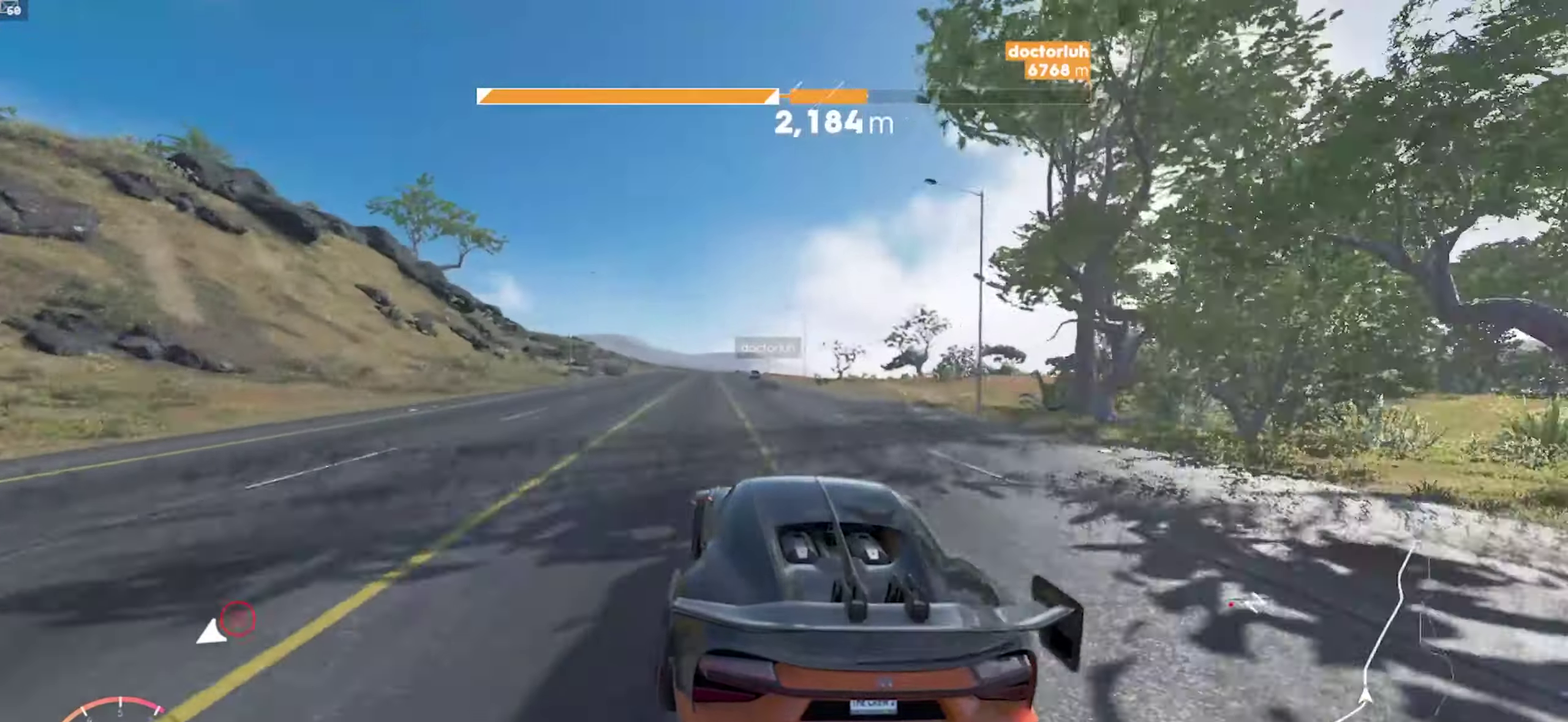
{"buttons": ["A", "R1"], "left_stick": "down-right", "right_stick": "center", "events": [[67, "A", "down"], [450, "left_stick", "right"], [500, "left_stick", "down-right"]]}
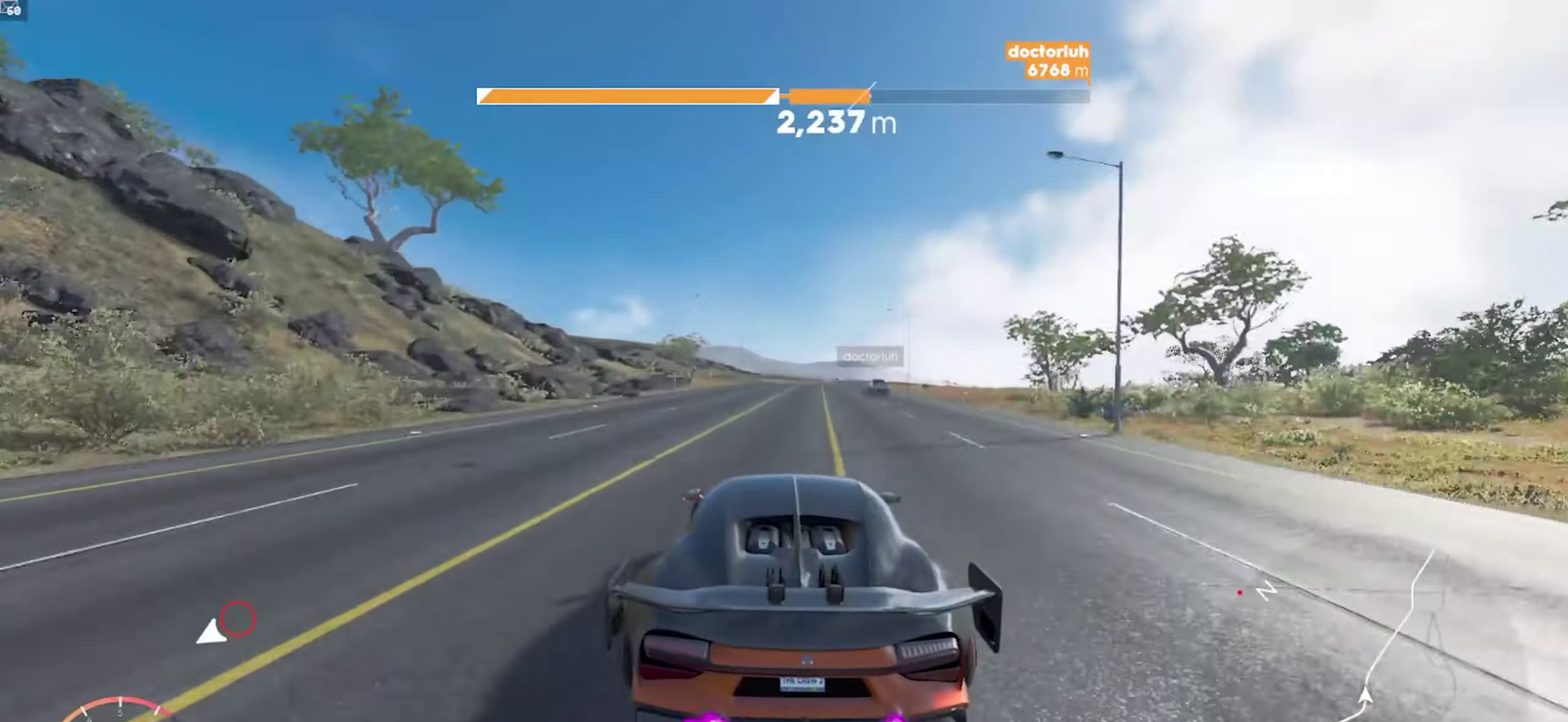
{"buttons": ["A", "R1"], "left_stick": "down-right", "right_stick": "center", "events": [[117, "left_stick", "center"], [300, "left_stick", "right"], [500, "left_stick", "down-right"]]}
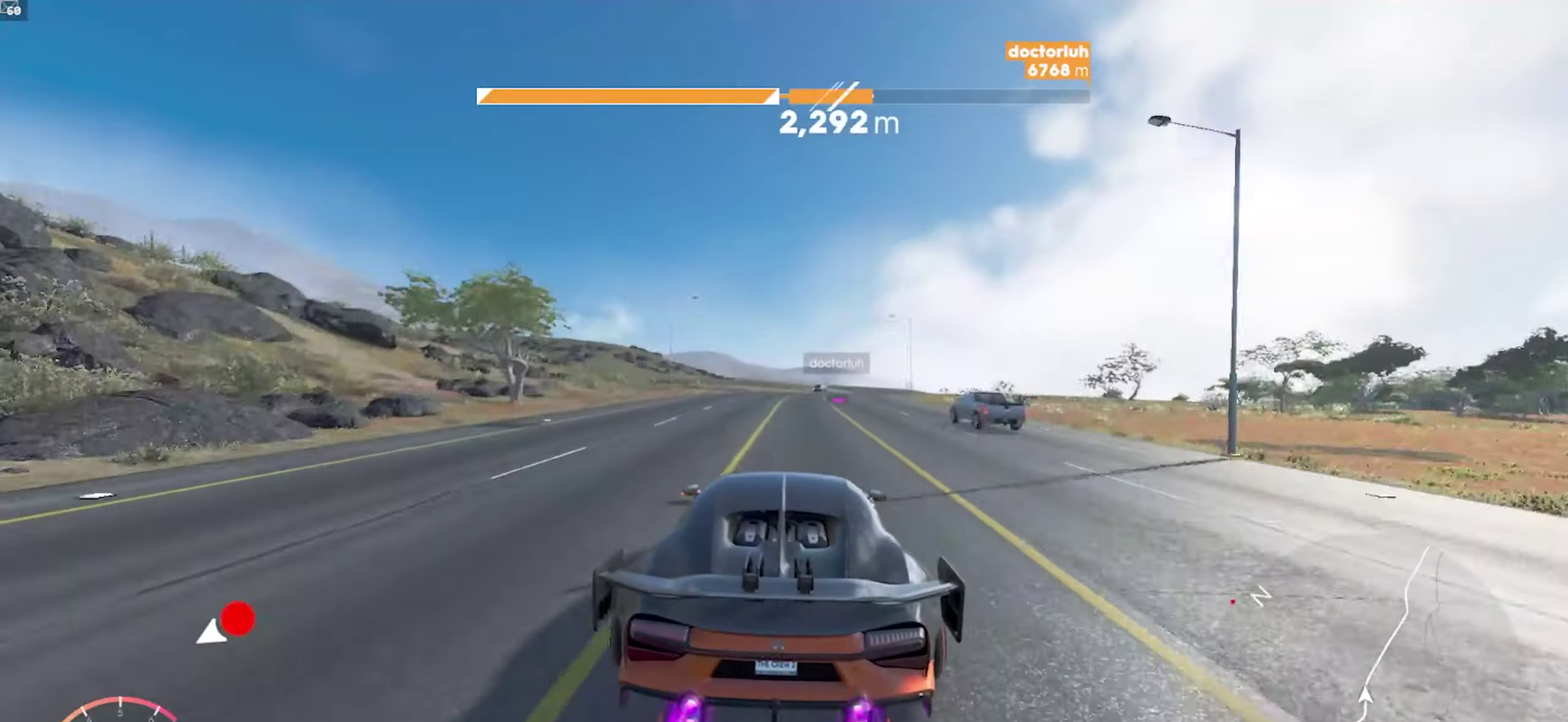
{"buttons": ["A", "R1"], "left_stick": "down-right", "right_stick": "center", "events": []}
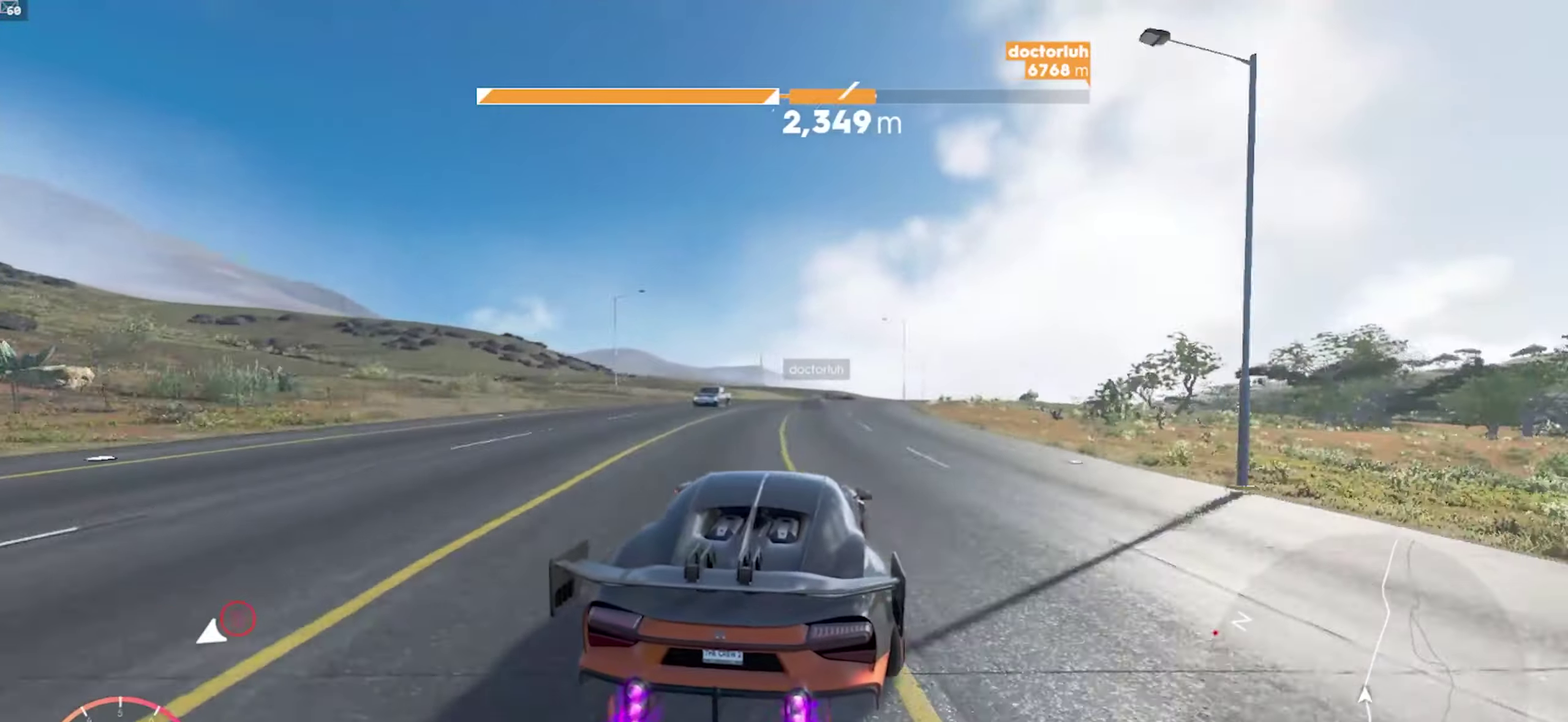
{"buttons": ["A", "R1"], "left_stick": "center", "right_stick": "center", "events": [[100, "left_stick", "center"], [183, "left_stick", "right"], [333, "left_stick", "down-right"], [467, "left_stick", "center"]]}
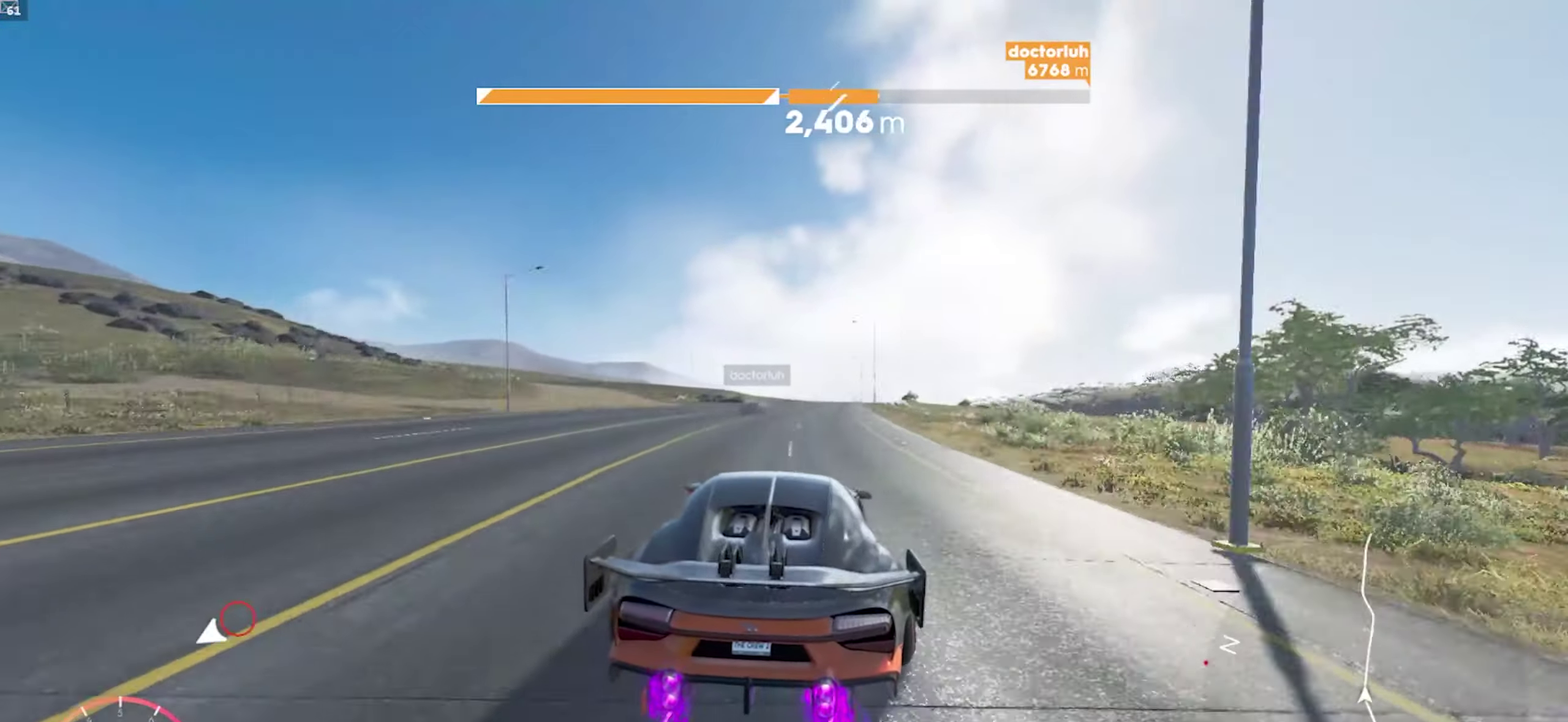
{"buttons": ["A", "R1"], "left_stick": "center", "right_stick": "center", "events": [[133, "left_stick", "right"], [450, "left_stick", "center"]]}
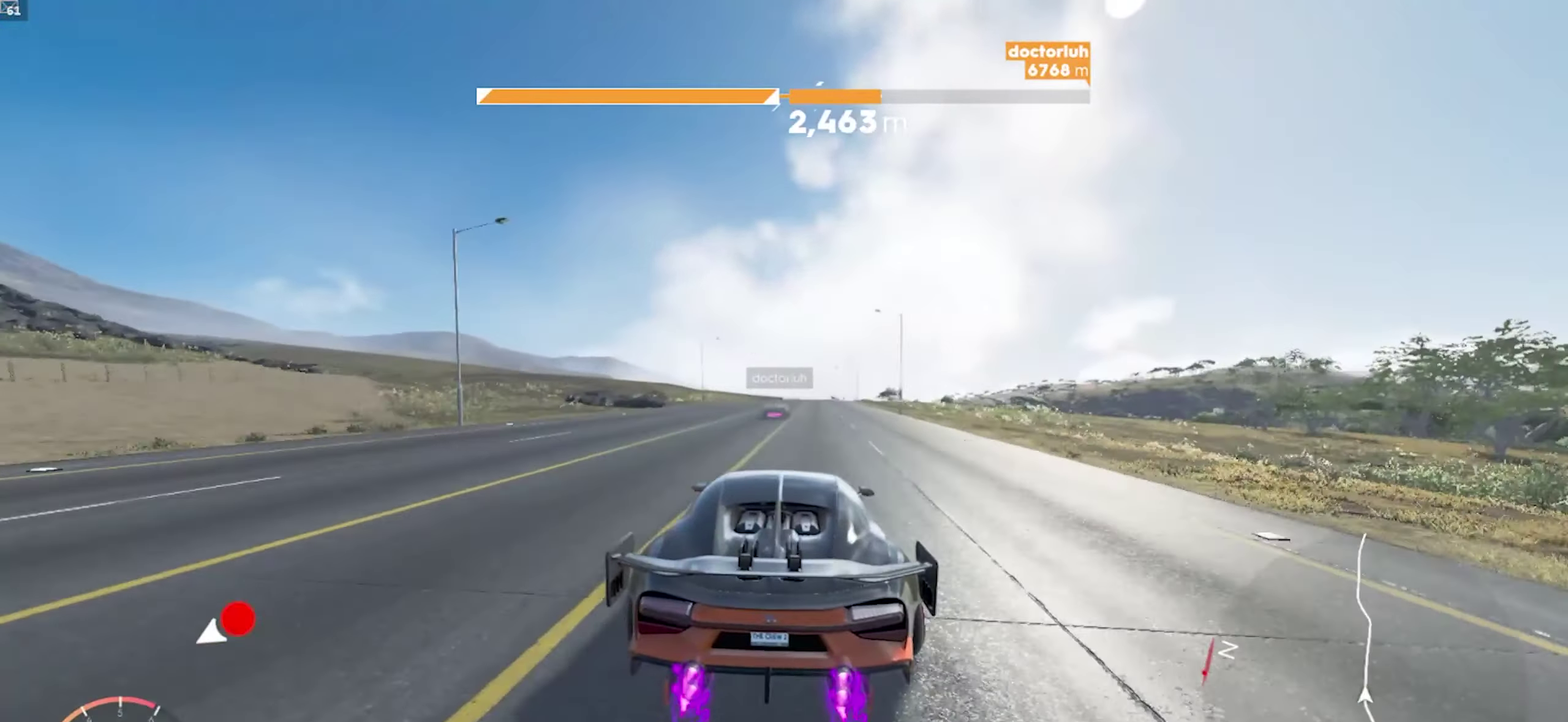
{"buttons": ["A", "R1"], "left_stick": "center", "right_stick": "center", "events": [[150, "left_stick", "right"], [350, "left_stick", "center"], [417, "left_stick", "left"], [500, "left_stick", "center"]]}
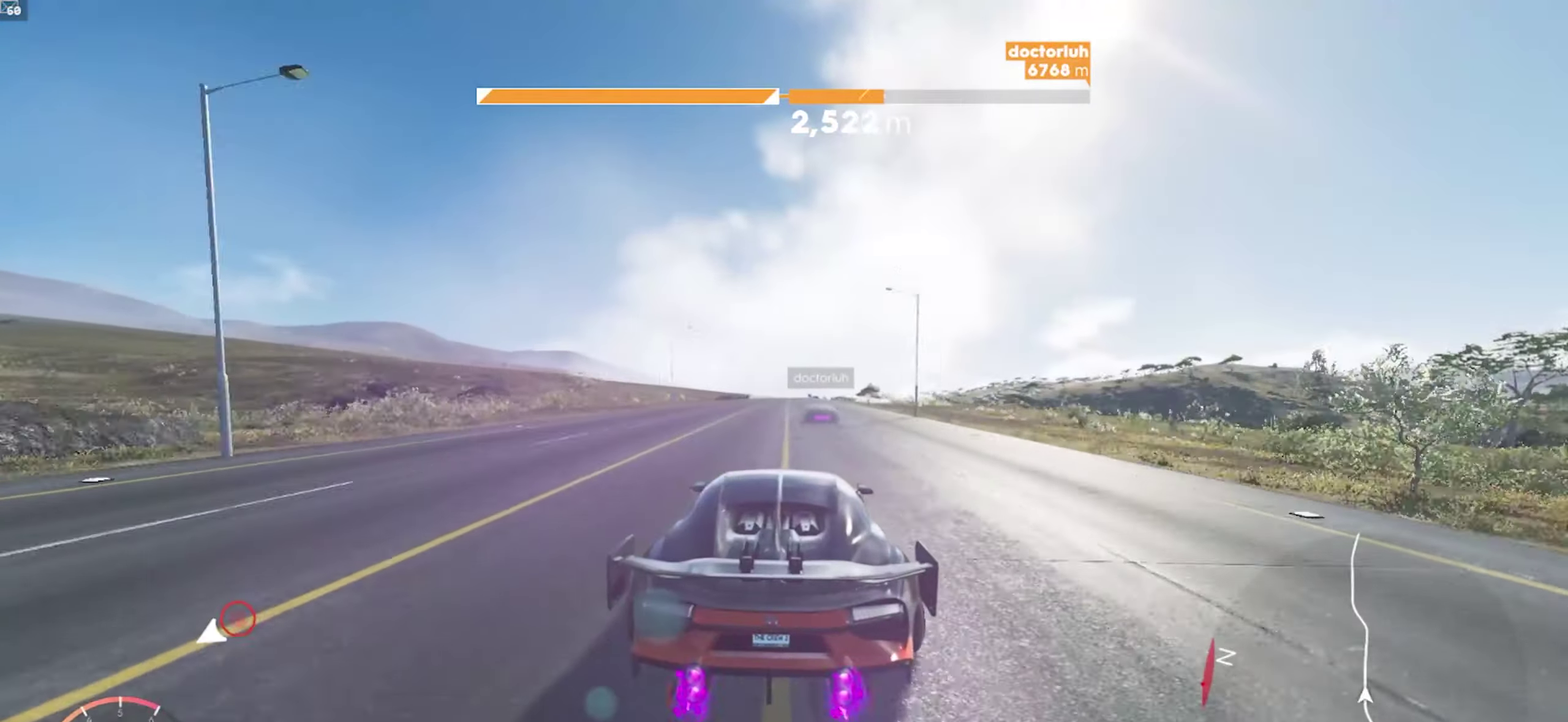
{"buttons": ["A", "R1"], "left_stick": "left", "right_stick": "center", "events": [[50, "left_stick", "right"], [267, "left_stick", "center"], [450, "left_stick", "left"]]}
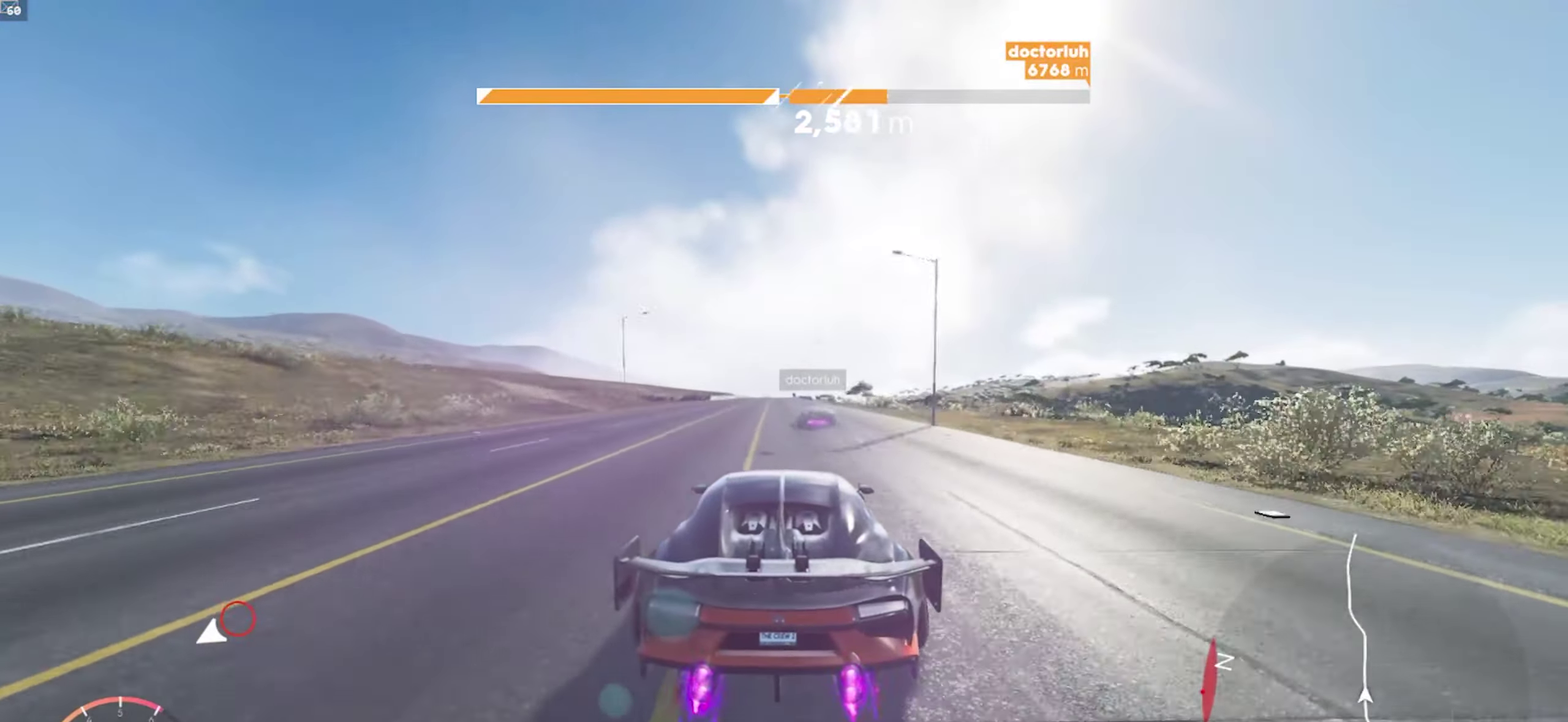
{"buttons": ["A", "R1"], "left_stick": "down-left", "right_stick": "center", "events": [[133, "left_stick", "center"], [433, "left_stick", "down-left"]]}
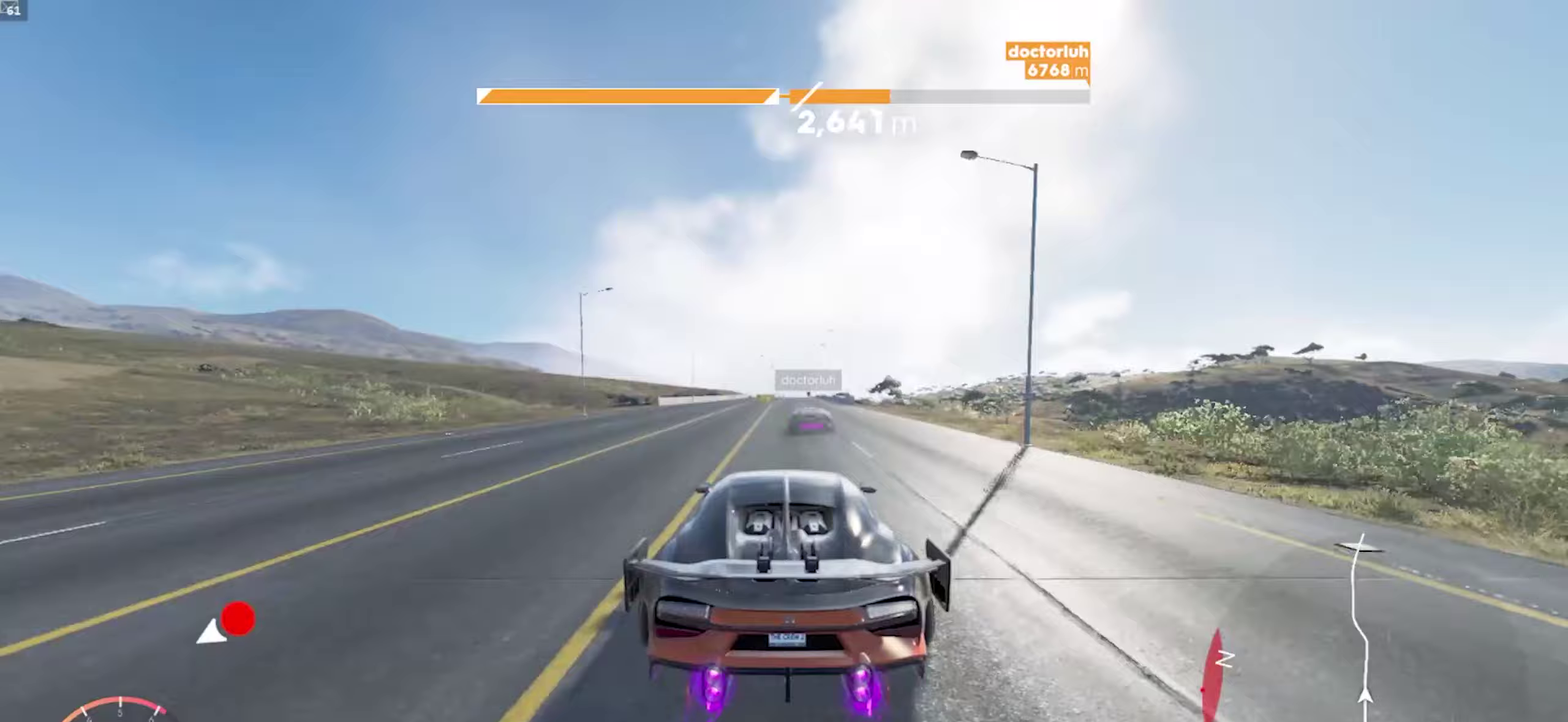
{"buttons": ["A", "R1"], "left_stick": "right", "right_stick": "center", "events": [[17, "left_stick", "center"], [433, "left_stick", "right"]]}
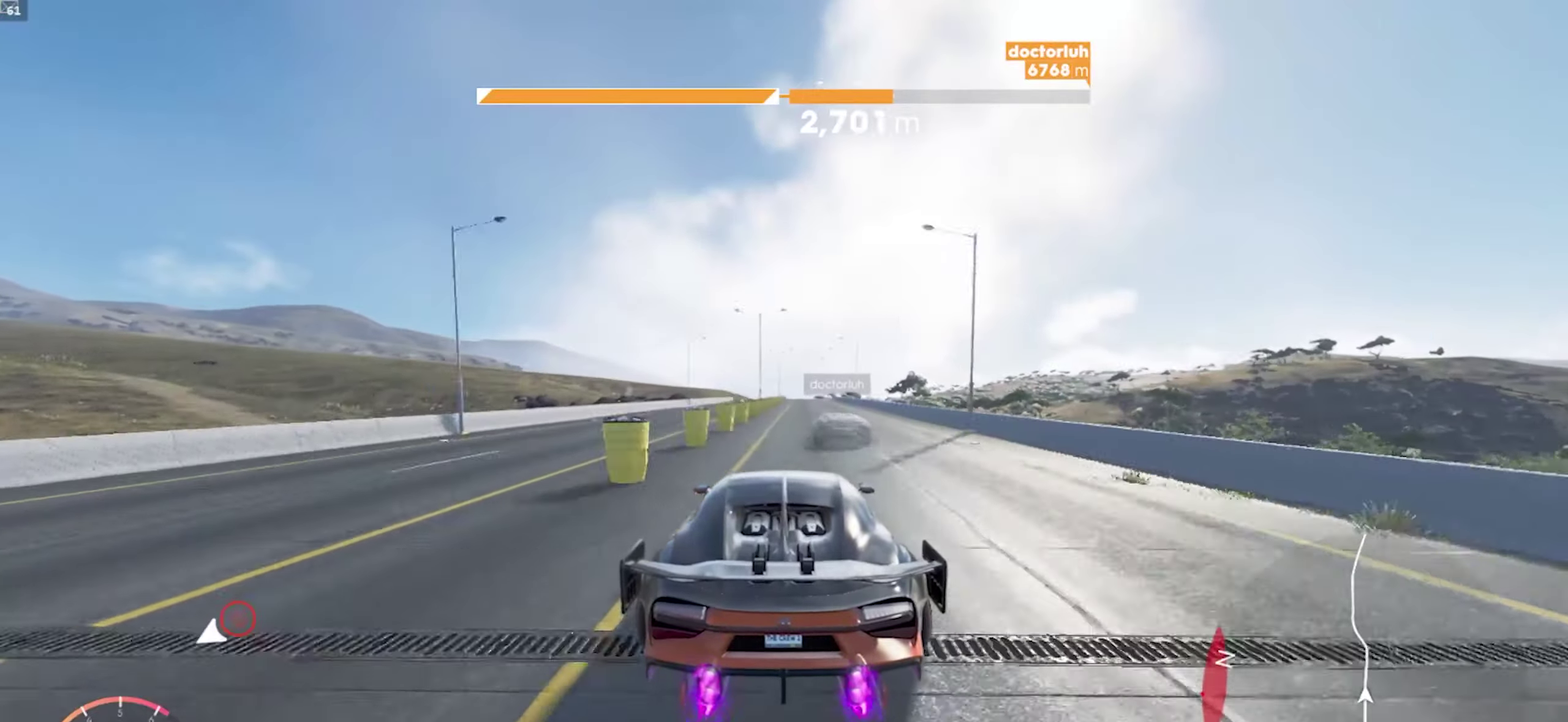
{"buttons": ["R1"], "left_stick": "center", "right_stick": "center", "events": [[100, "A", "up"], [117, "left_stick", "center"]]}
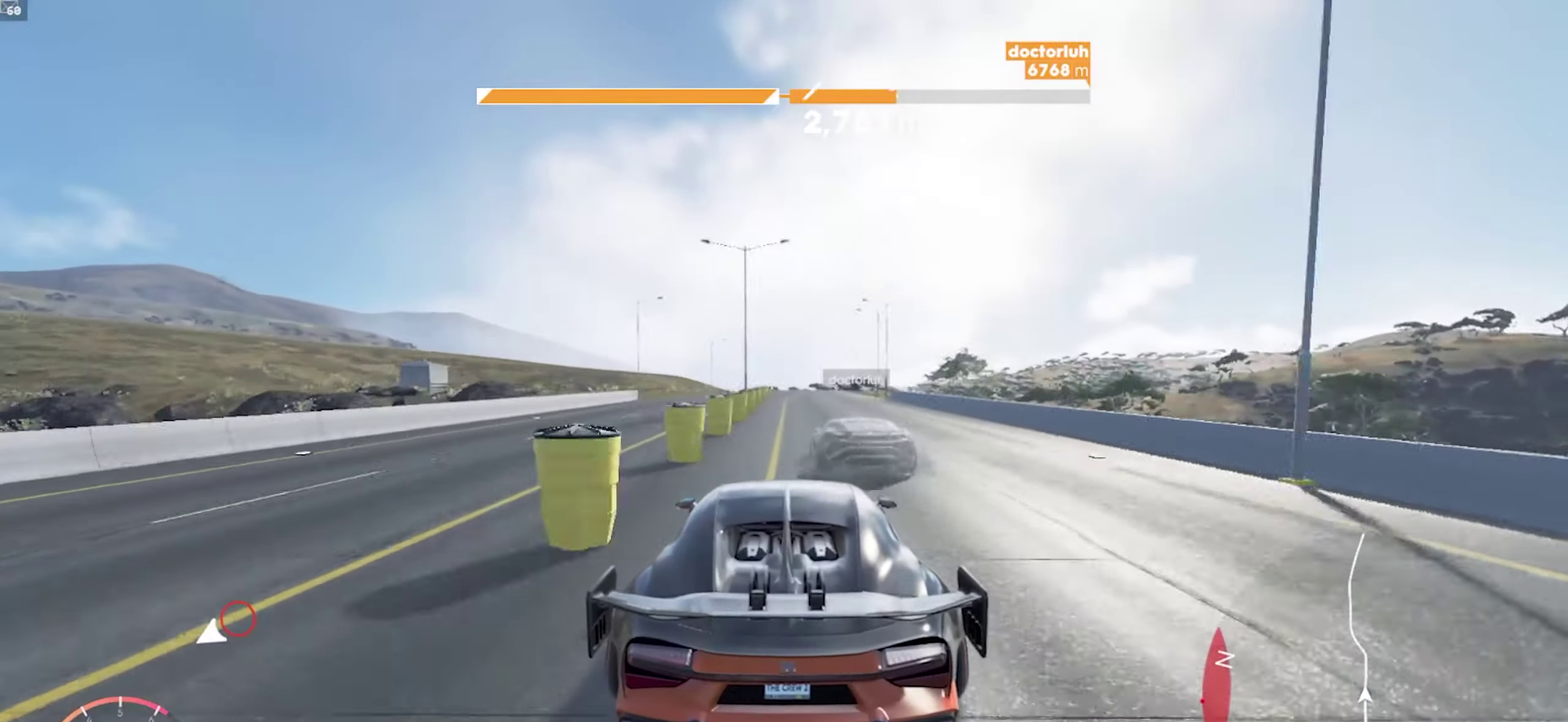
{"buttons": ["R1"], "left_stick": "right", "right_stick": "center", "events": [[267, "left_stick", "right"]]}
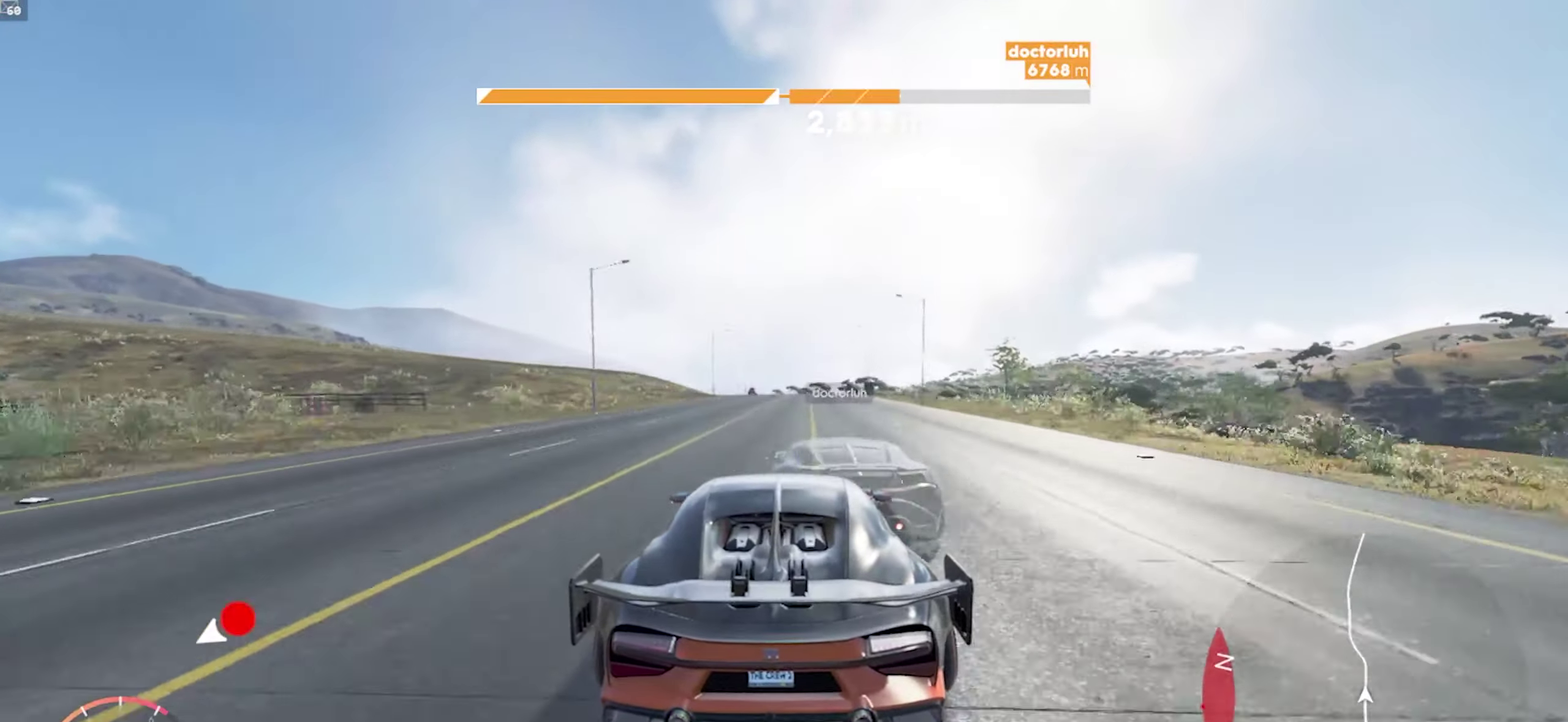
{"buttons": ["R1"], "left_stick": "down-left", "right_stick": "center", "events": [[100, "left_stick", "center"], [317, "left_stick", "left"], [433, "left_stick", "down-left"]]}
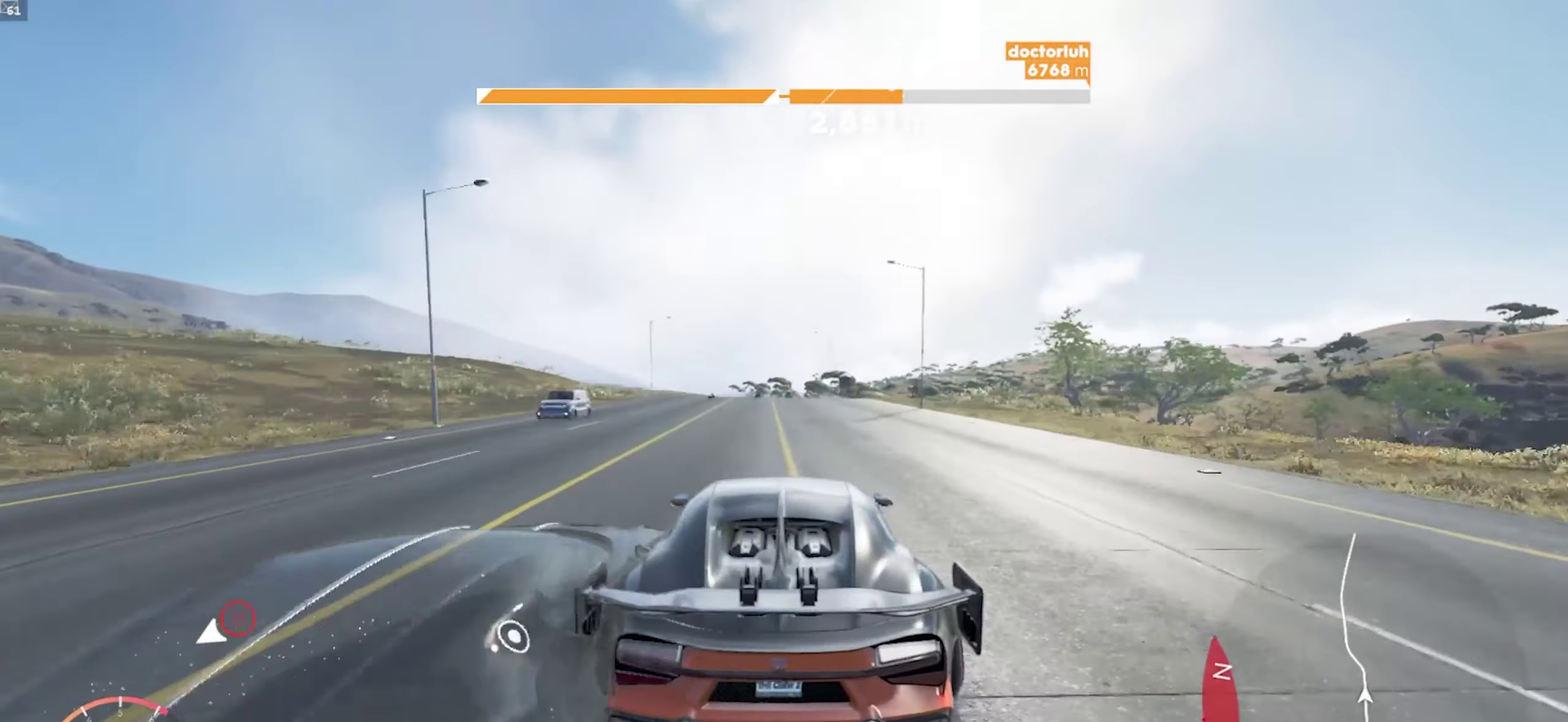
{"buttons": ["R1"], "left_stick": "center", "right_stick": "center", "events": [[150, "left_stick", "center"], [250, "left_stick", "left"], [417, "left_stick", "center"]]}
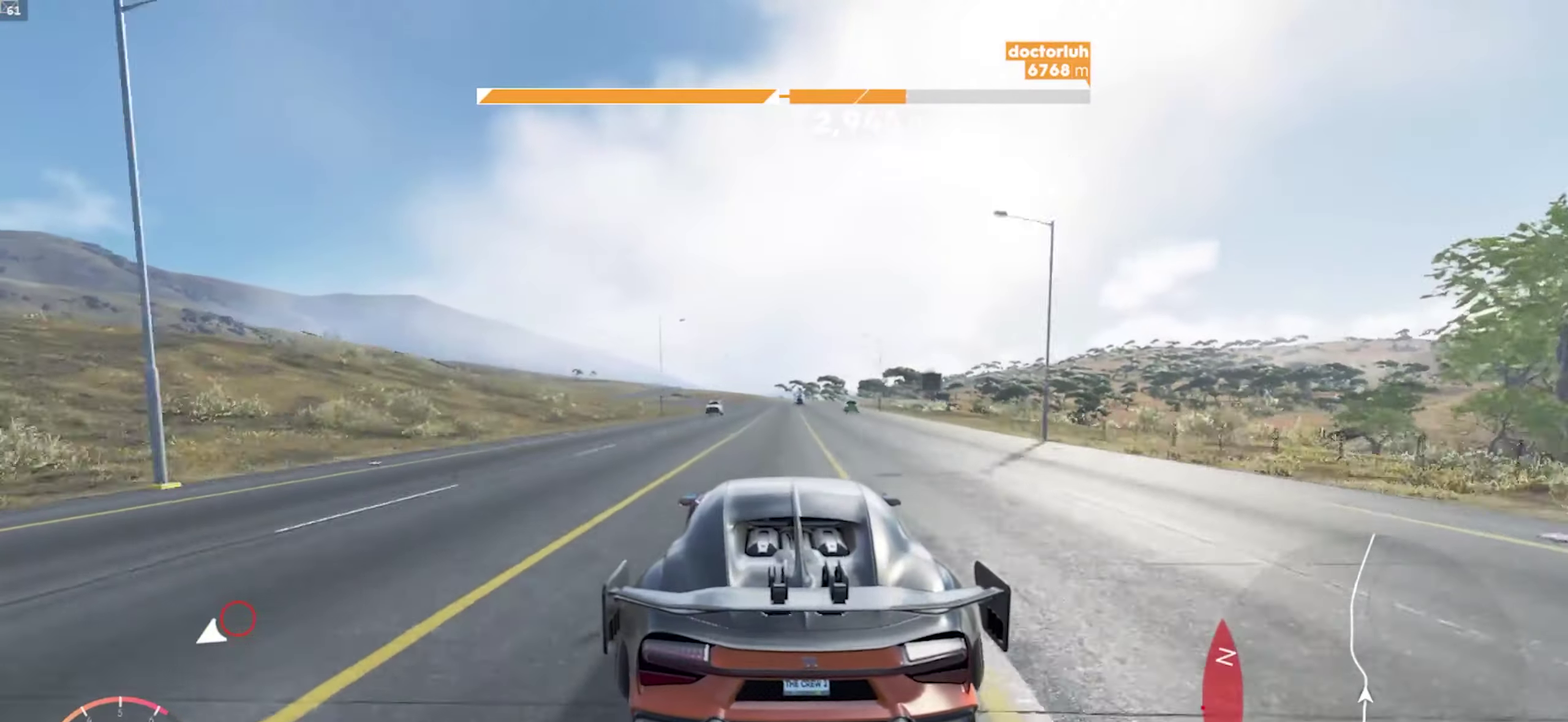
{"buttons": ["R1"], "left_stick": "down-left", "right_stick": "center", "events": [[183, "left_stick", "left"], [417, "left_stick", "down-left"]]}
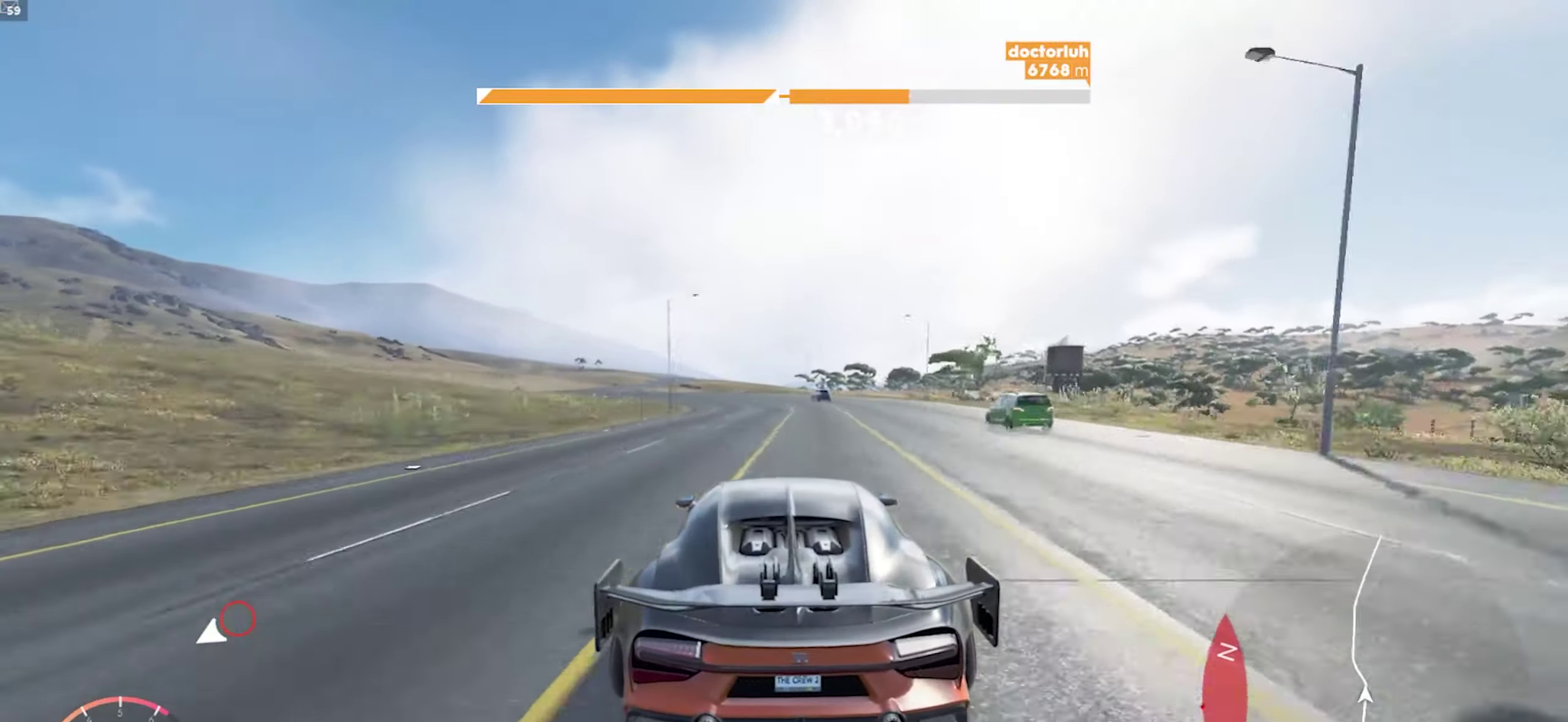
{"buttons": ["R1"], "left_stick": "down-left", "right_stick": "center", "events": []}
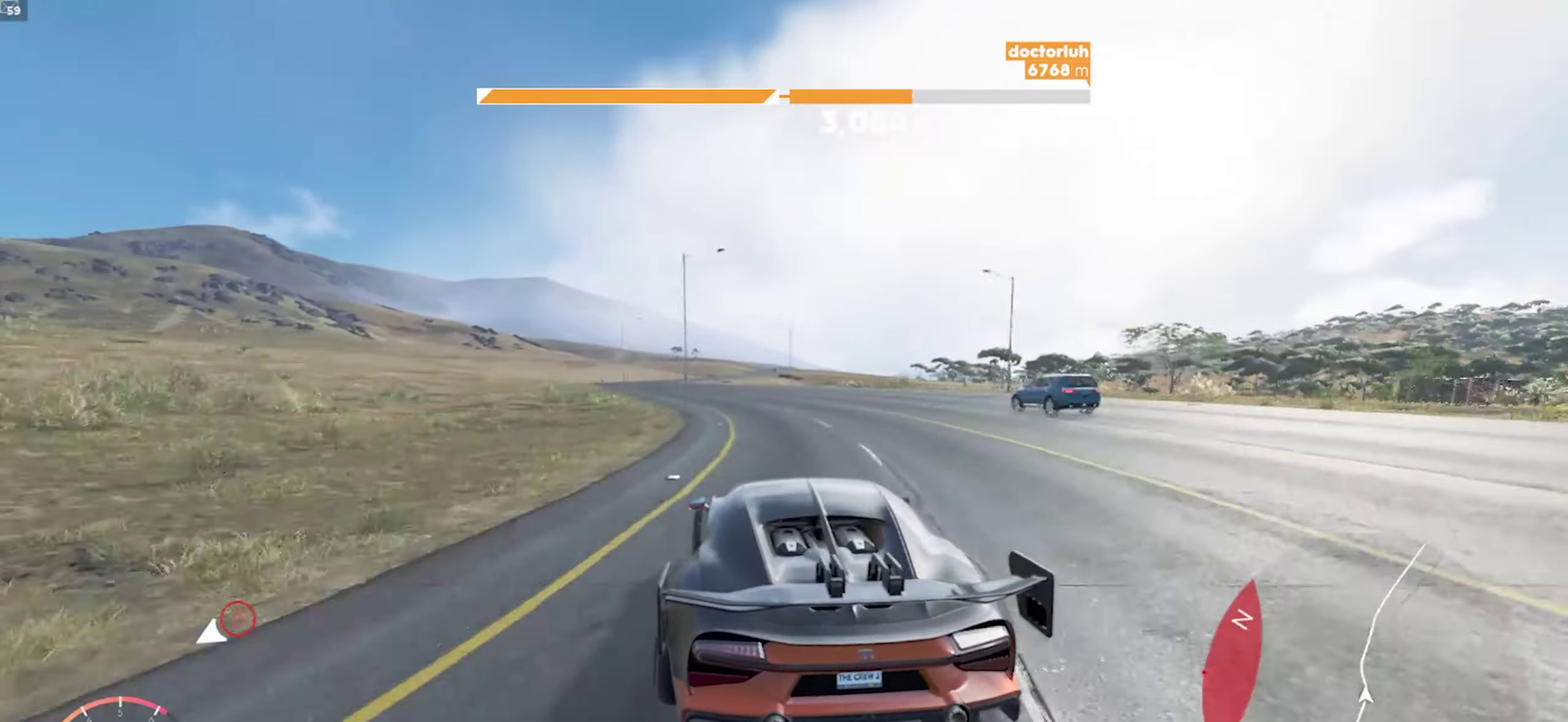
{"buttons": ["R1"], "left_stick": "center", "right_stick": "center", "events": [[67, "left_stick", "center"], [167, "left_stick", "down-left"], [383, "left_stick", "center"]]}
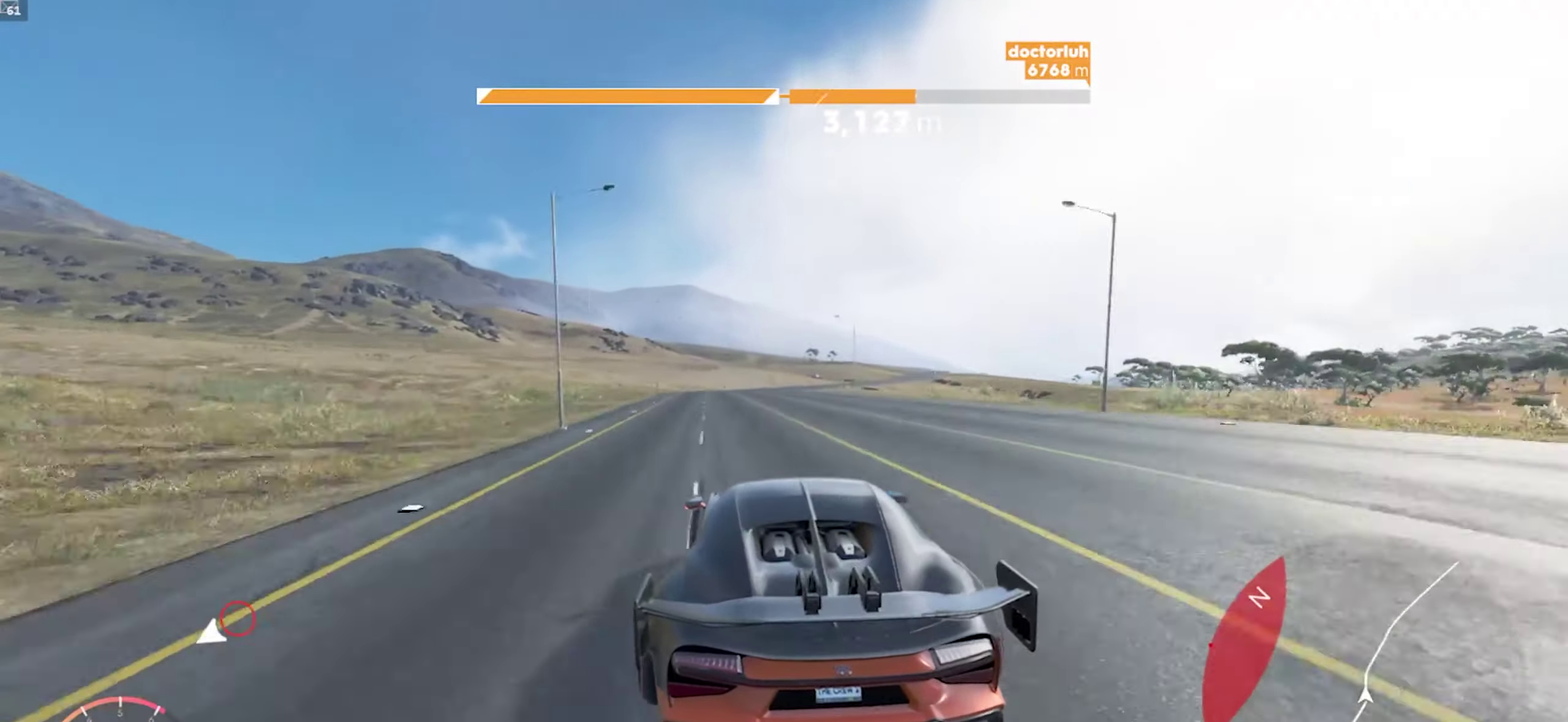
{"buttons": ["R1"], "left_stick": "right", "right_stick": "center", "events": [[300, "left_stick", "right"]]}
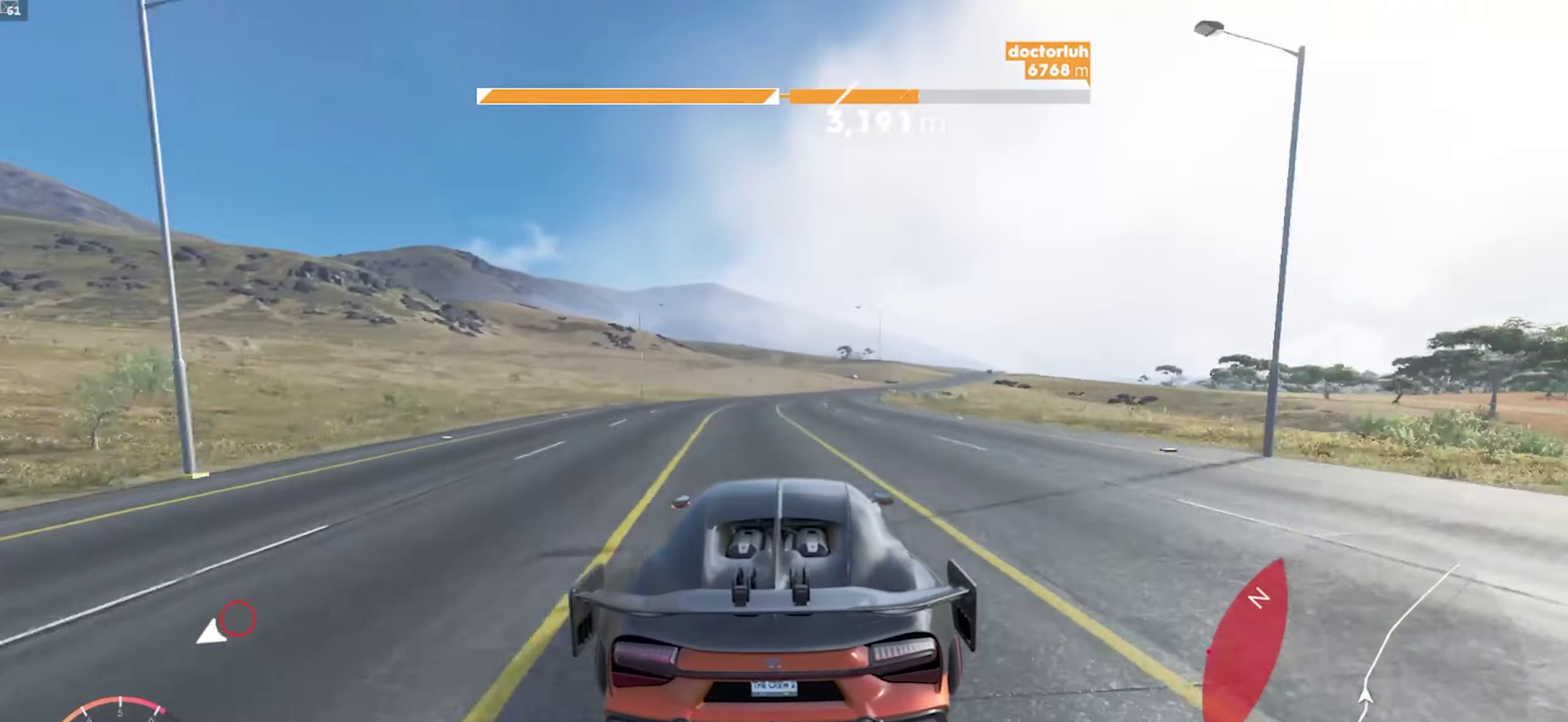
{"buttons": ["R1"], "left_stick": "center", "right_stick": "center", "events": [[383, "left_stick", "center"]]}
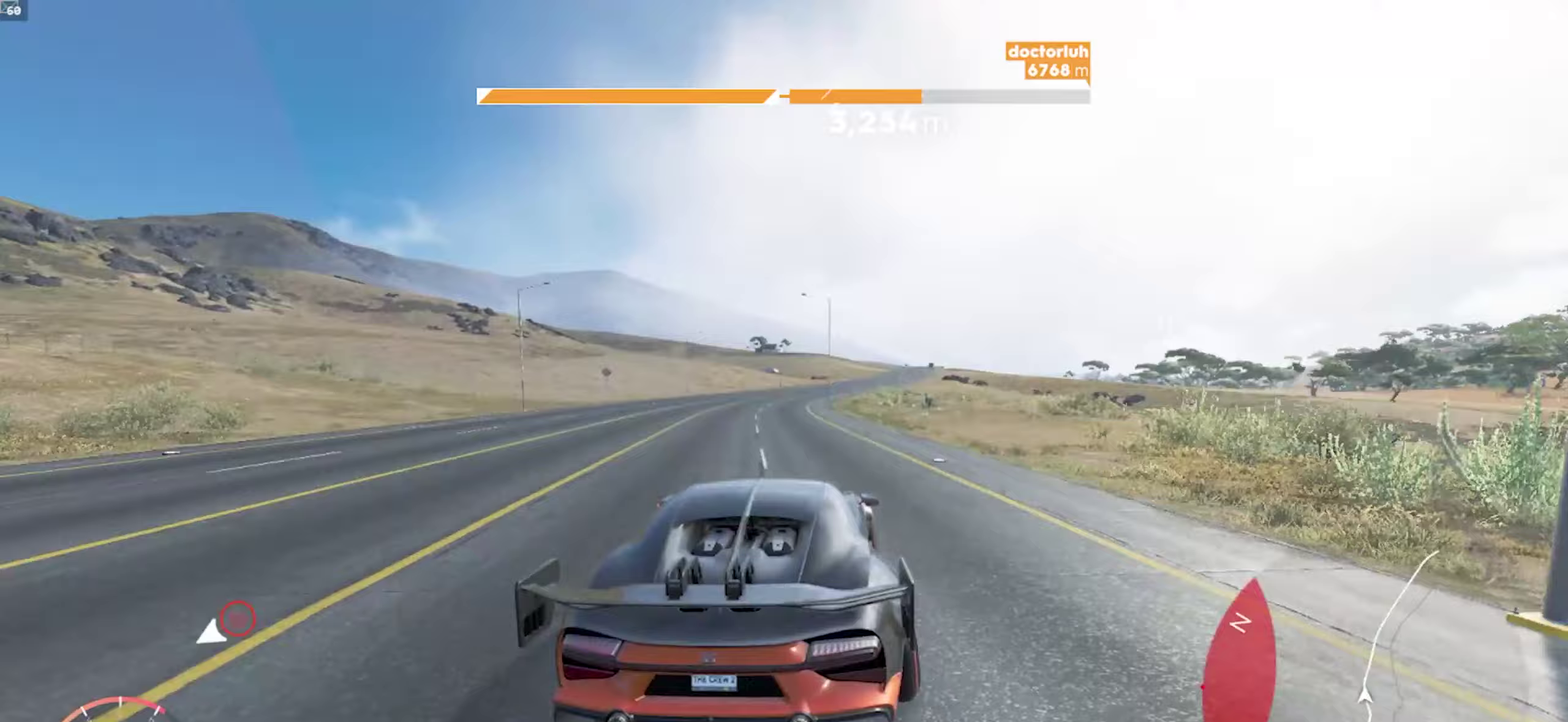
{"buttons": ["A", "R1"], "left_stick": "center", "right_stick": "center", "events": [[50, "left_stick", "right"], [183, "A", "down"], [433, "left_stick", "center"]]}
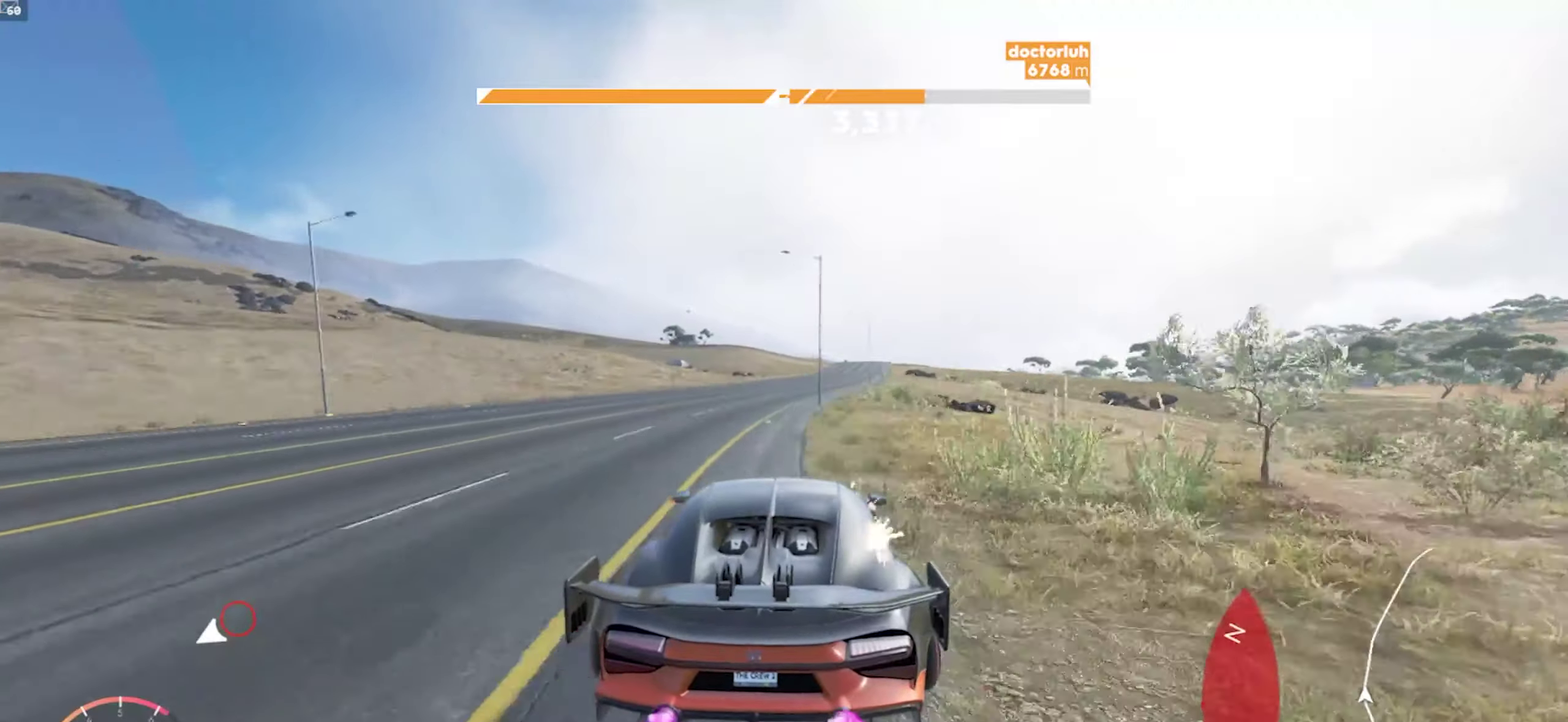
{"buttons": ["A", "R1"], "left_stick": "right", "right_stick": "center", "events": [[300, "left_stick", "right"]]}
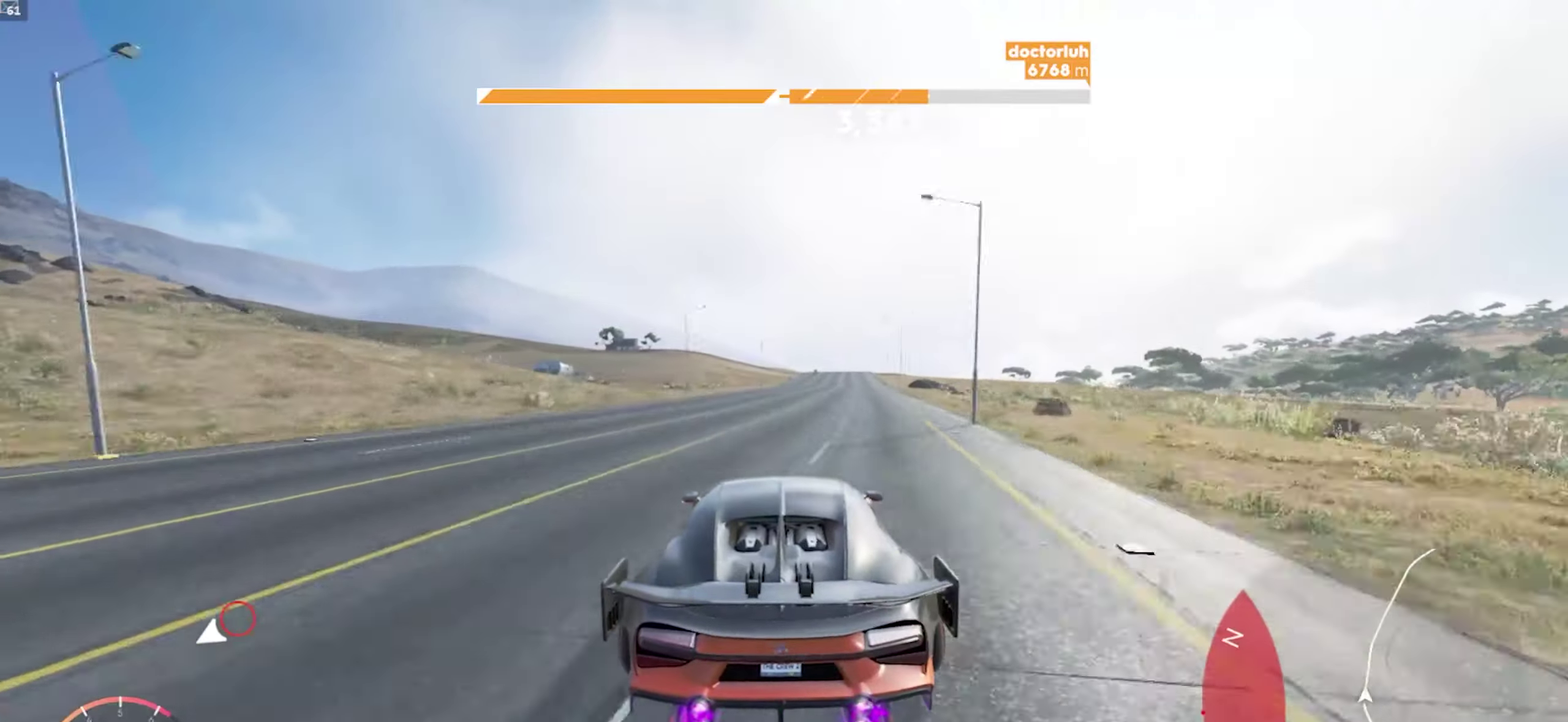
{"buttons": ["A", "R1"], "left_stick": "center", "right_stick": "center", "events": [[283, "left_stick", "center"]]}
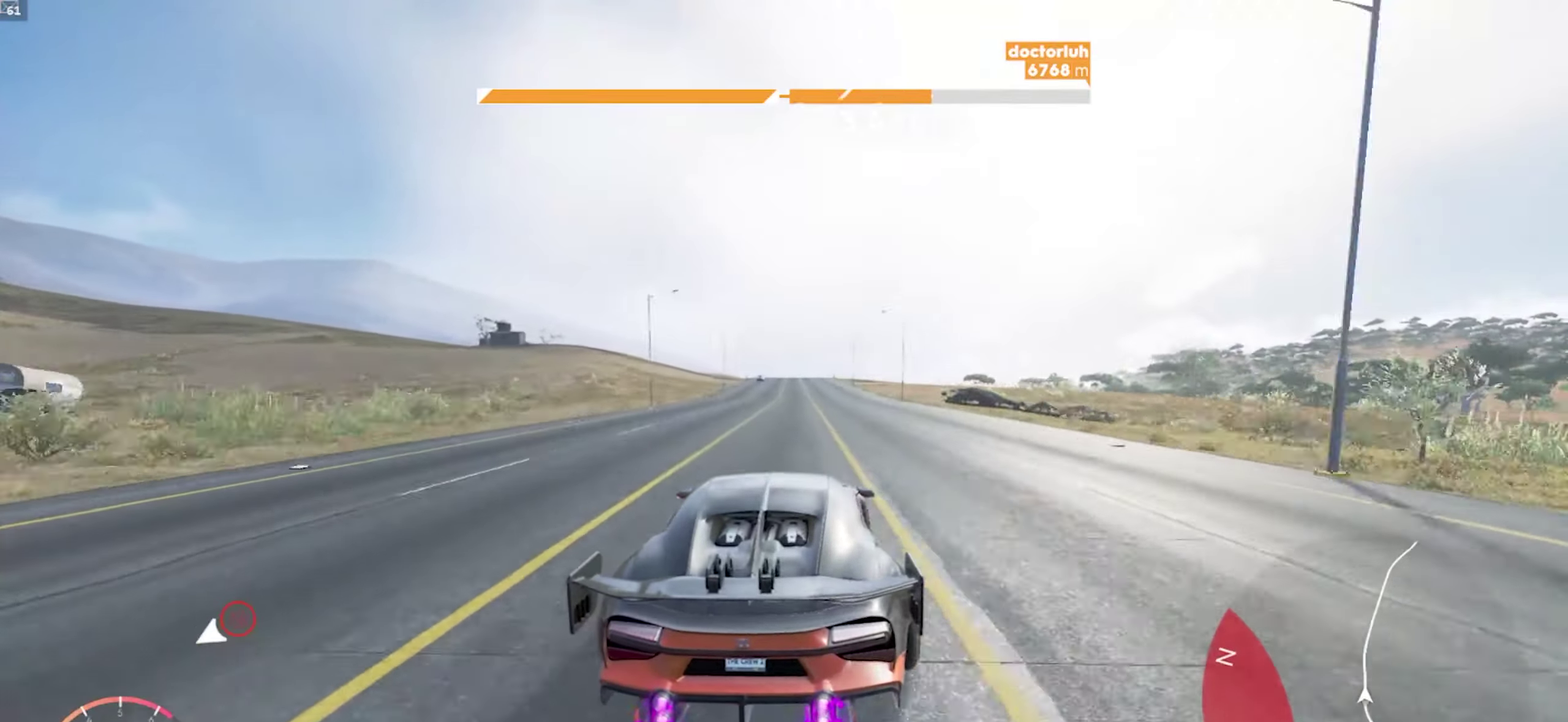
{"buttons": ["A", "R1"], "left_stick": "center", "right_stick": "center", "events": [[183, "left_stick", "down-left"], [267, "left_stick", "center"]]}
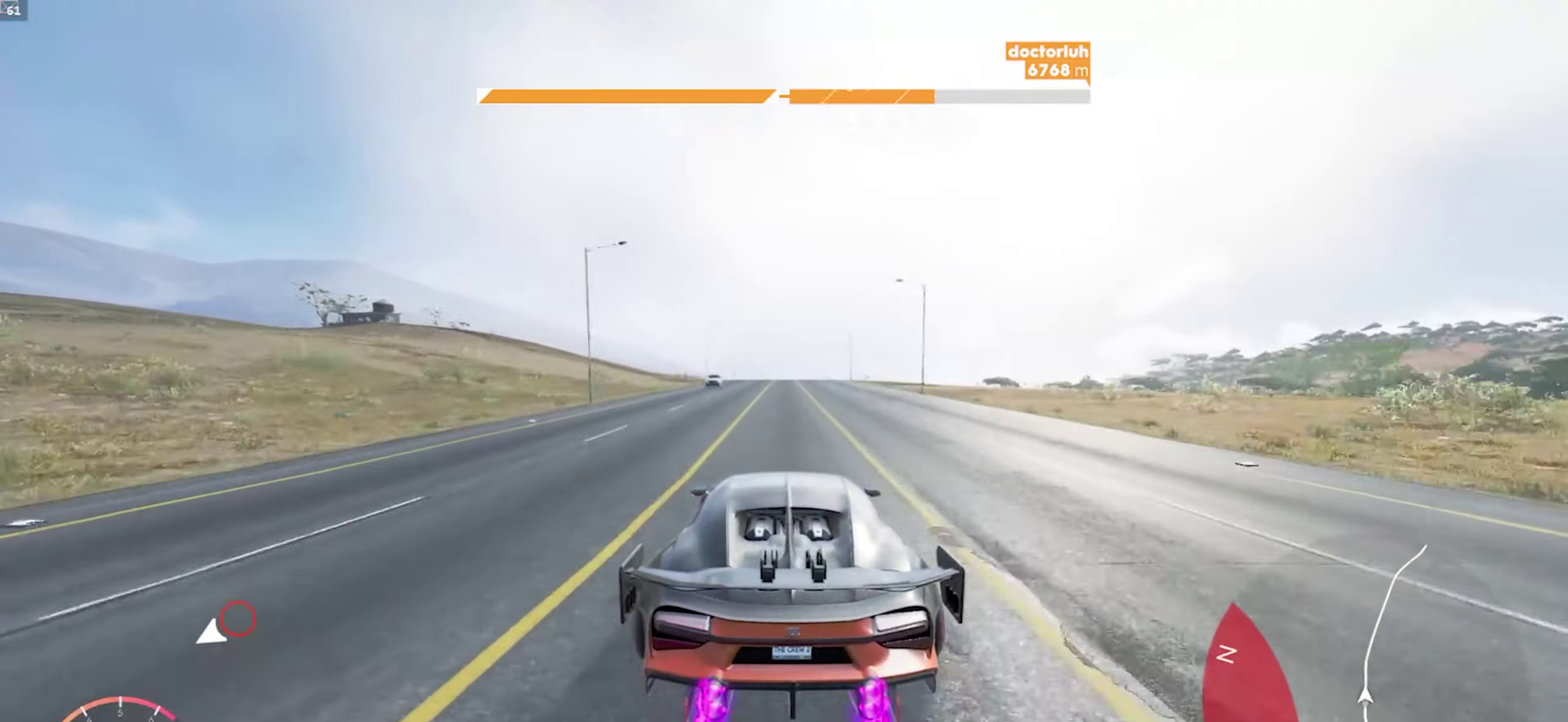
{"buttons": ["A", "R1"], "left_stick": "center", "right_stick": "center", "events": [[33, "left_stick", "right"], [183, "left_stick", "center"]]}
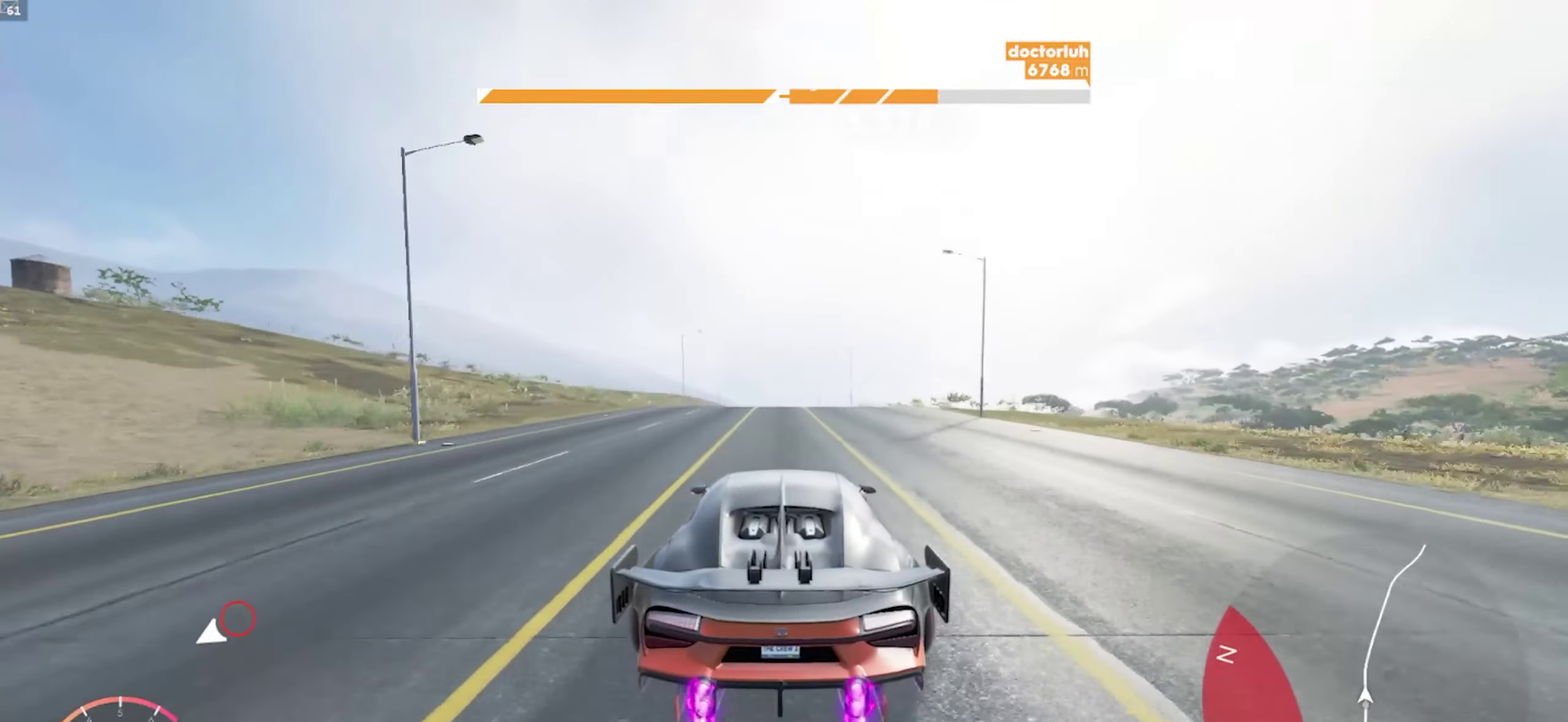
{"buttons": ["R1"], "left_stick": "center", "right_stick": "center", "events": [[133, "A", "up"]]}